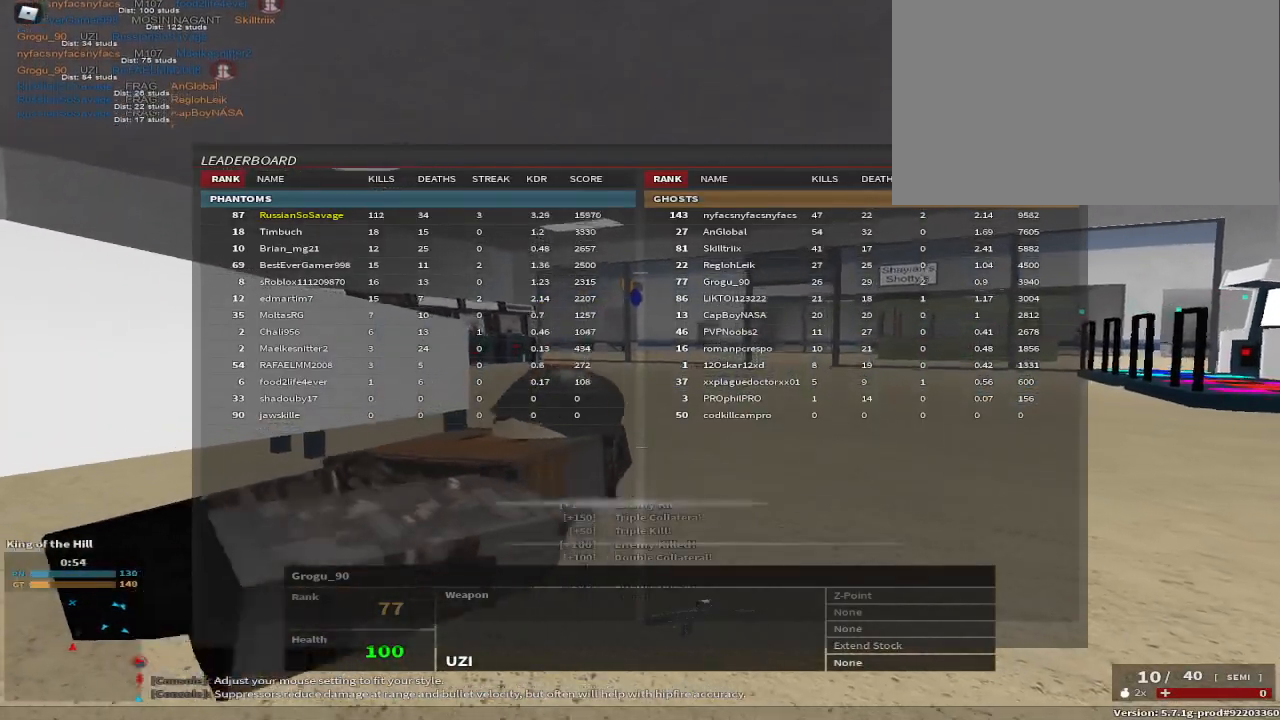
Gameplay with keyboard and mouse; each line is a JSON object with the keys held at the frame after it. "events" lists presses ("down") and releases ("up") of "1", "2", "3", "4", "5", "a", "alt", "c", "caps_lock", "ctrl", "d", "e", "f", "g", "q", "r", "s", "shift", "space", "t", "tab", "v", "w", "x" and "z" between this image and that frame as [ms after this image, input, new state], when the widget could be followed in between. No other keys are recorded. Mouse buttons are not recorded. Not read: mouse_move.
{"keys": [], "events": []}
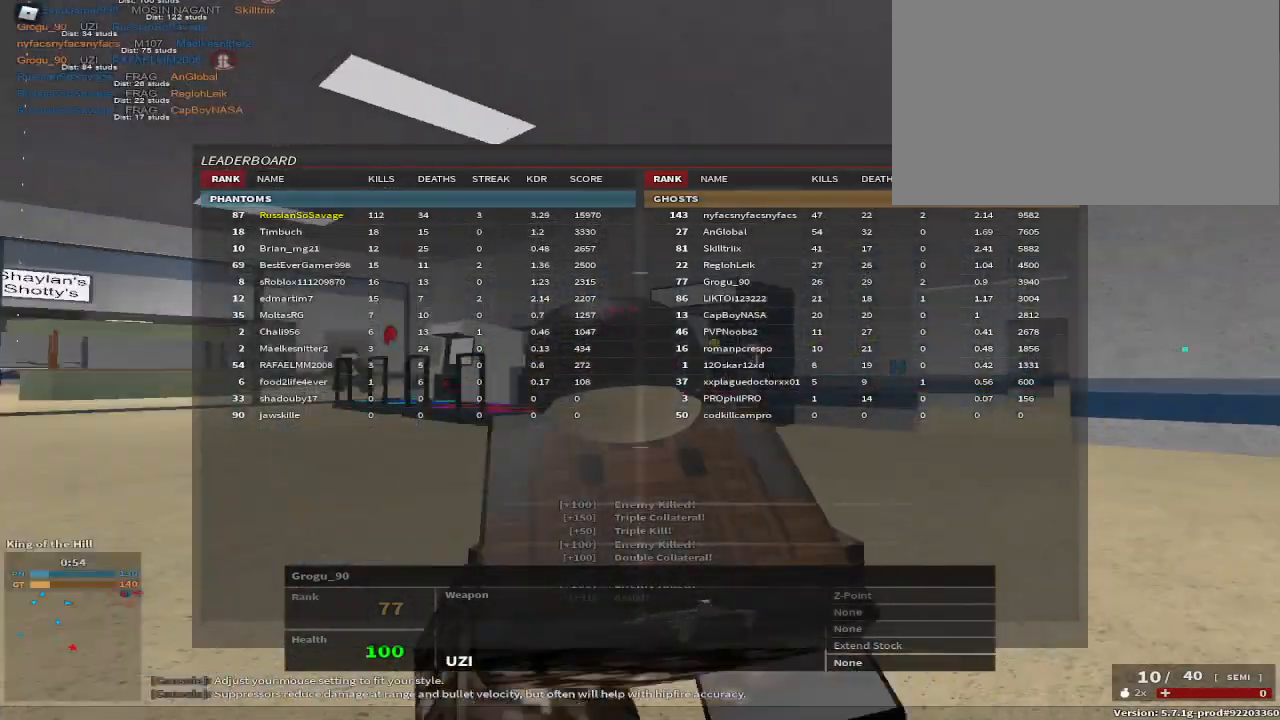
{"keys": [], "events": []}
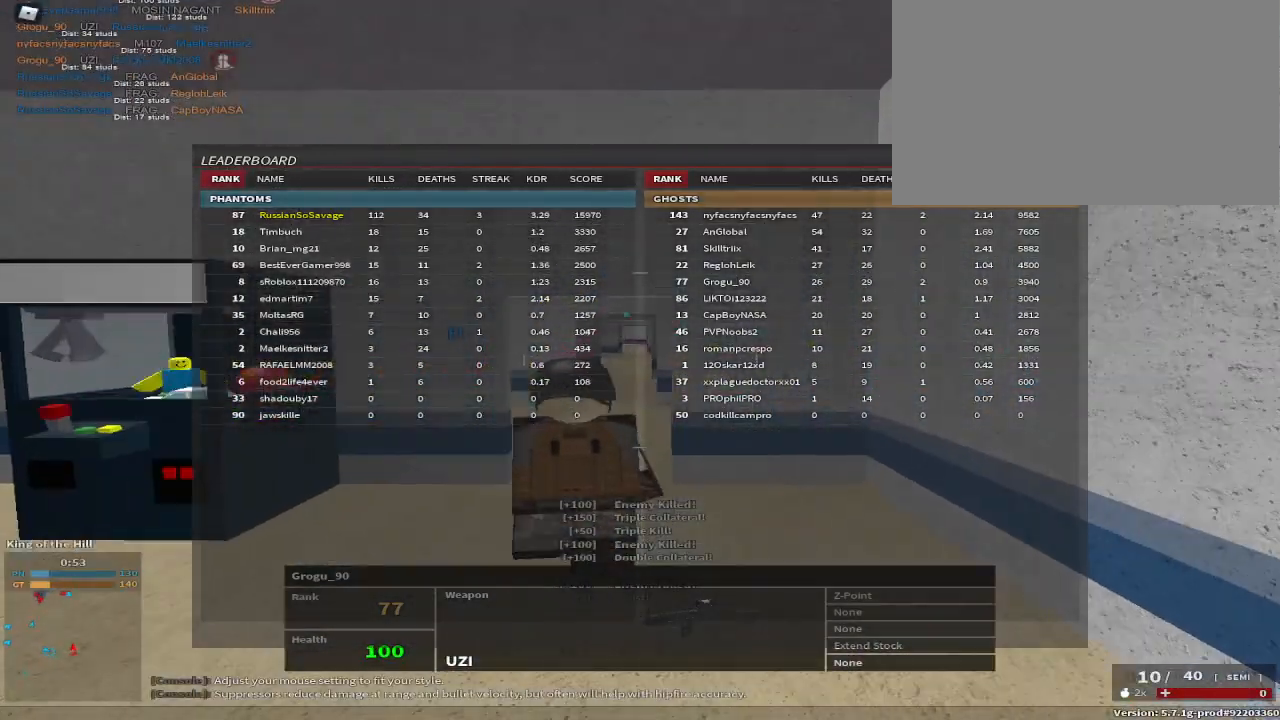
{"keys": ["tab"], "events": [[450, "tab", "down"]]}
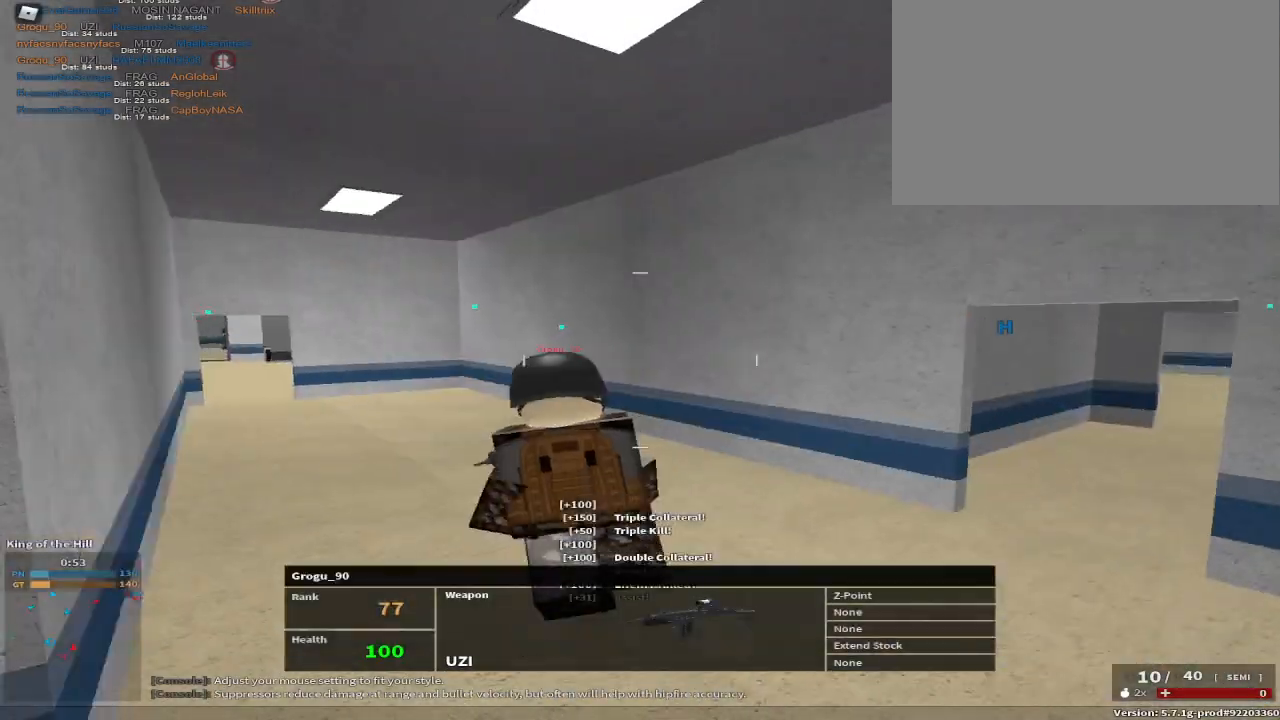
{"keys": [], "events": [[100, "tab", "up"]]}
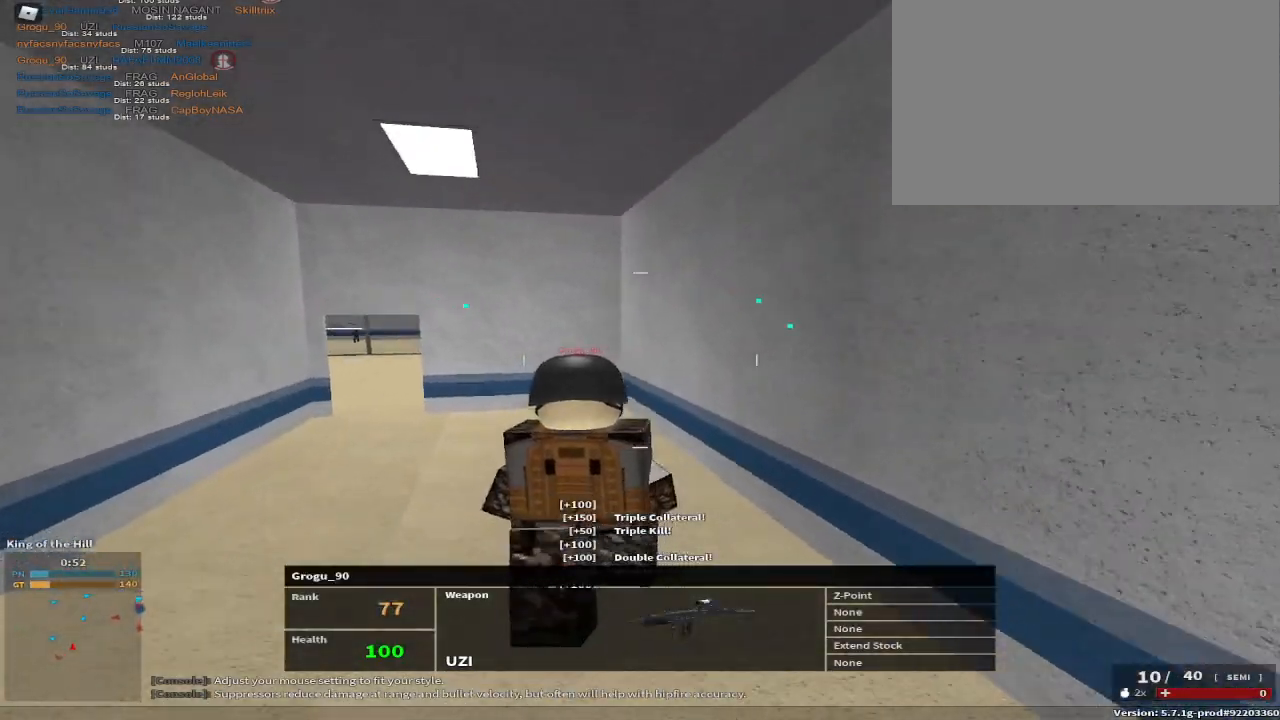
{"keys": [], "events": []}
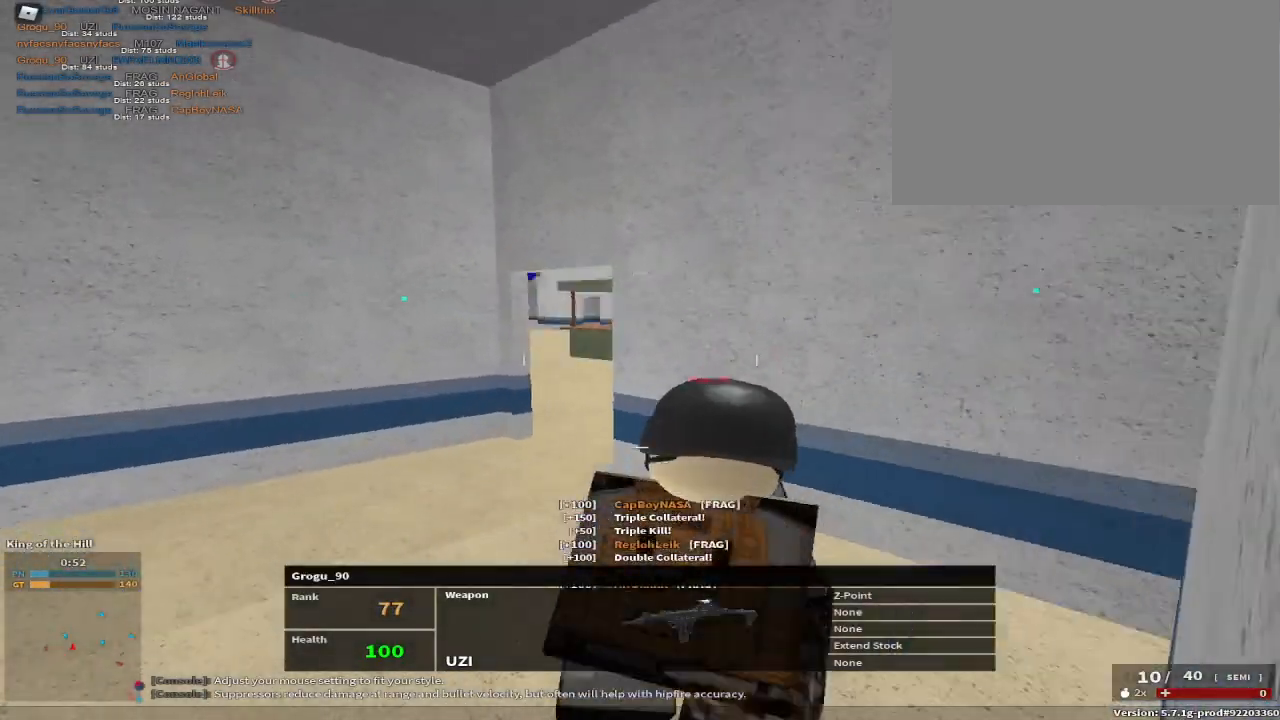
{"keys": [], "events": []}
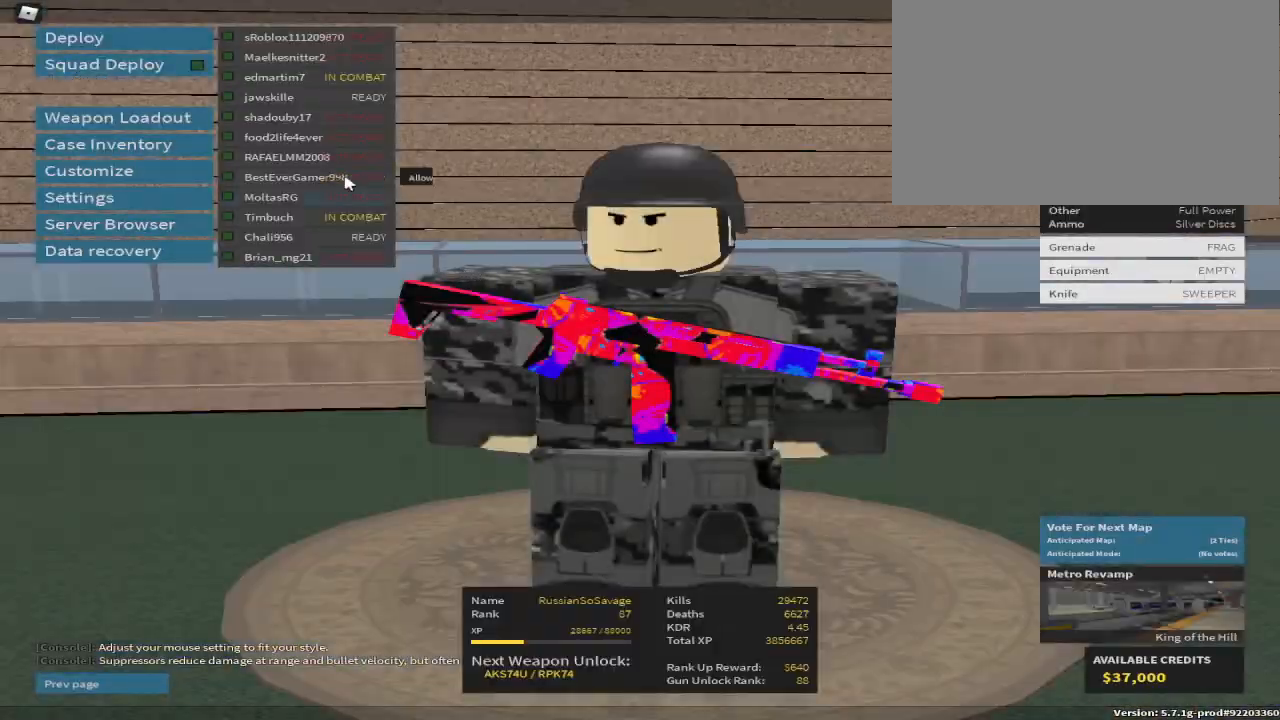
{"keys": [], "events": []}
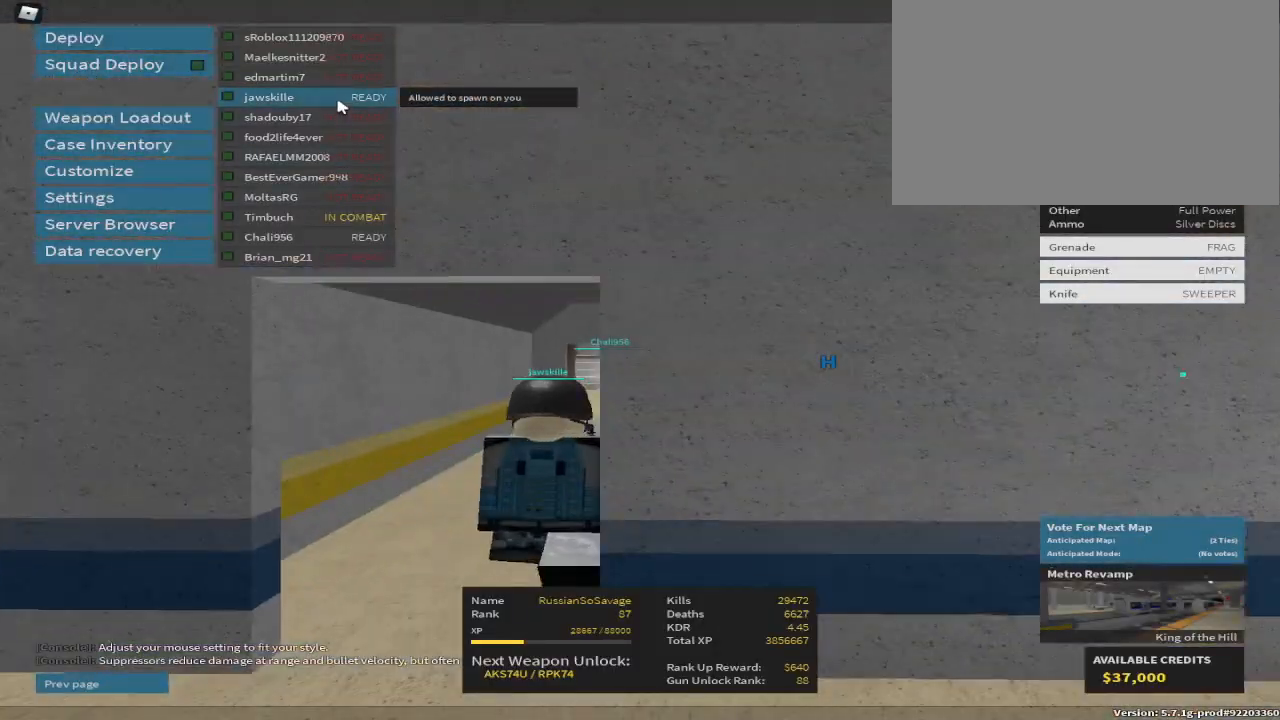
{"keys": ["r", "w"], "events": [[150, "space", "down"], [350, "space", "up"], [383, "w", "down"], [483, "r", "down"]]}
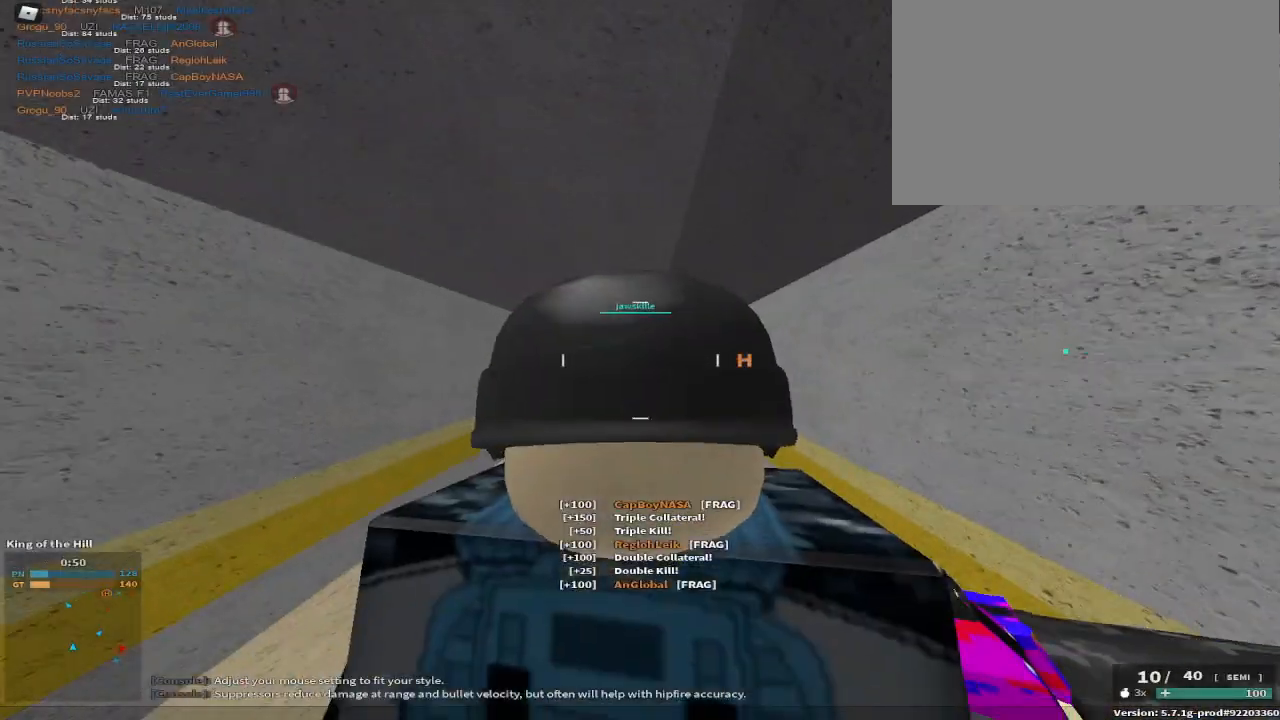
{"keys": ["c", "space", "w"], "events": [[150, "r", "up"], [450, "c", "down"], [450, "space", "down"]]}
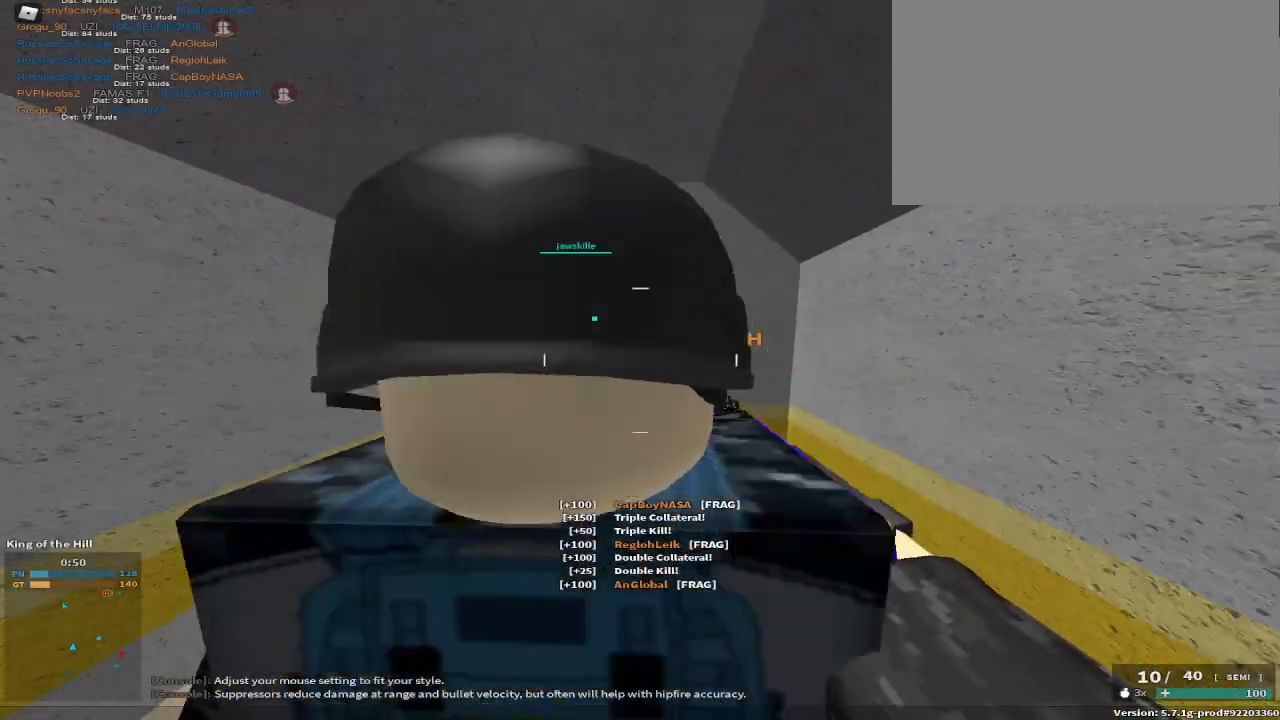
{"keys": ["space", "w"], "events": [[83, "c", "up"], [133, "space", "up"], [133, "w", "up"], [300, "space", "down"], [350, "w", "down"]]}
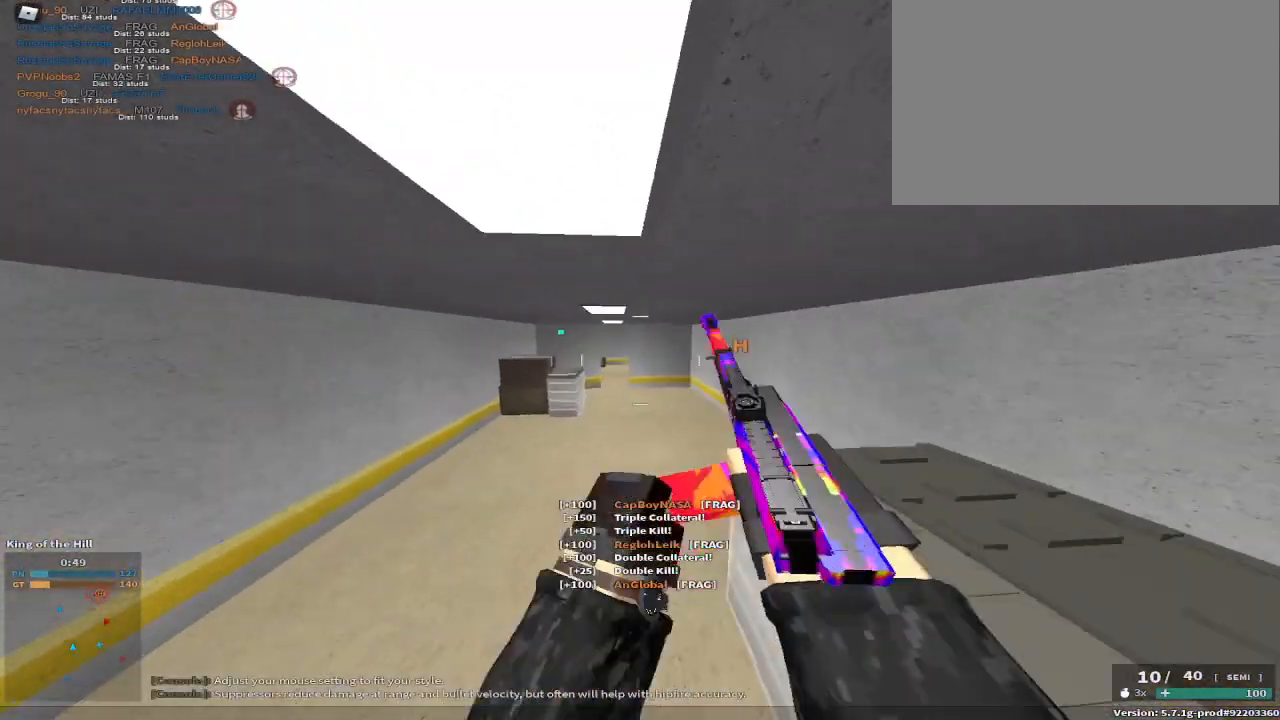
{"keys": ["w"], "events": [[17, "space", "up"], [200, "d", "down"], [400, "d", "up"]]}
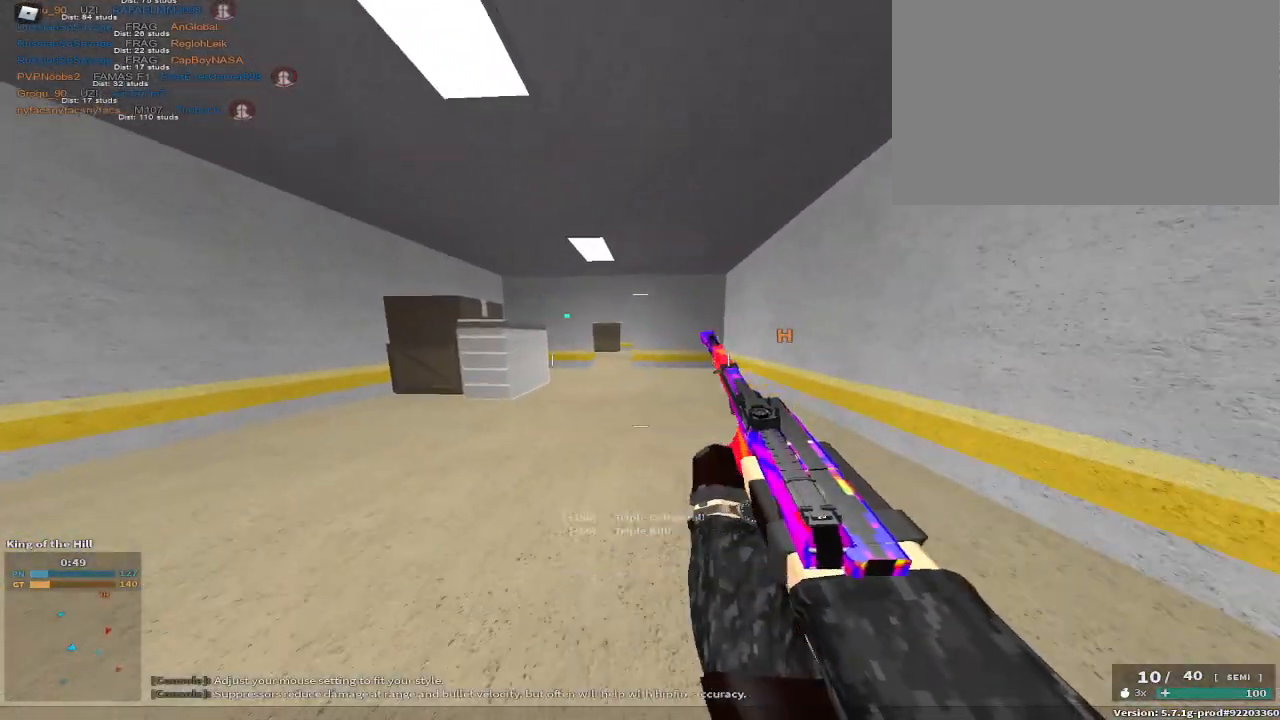
{"keys": ["space"], "events": [[133, "c", "down"], [167, "space", "down"], [267, "c", "up"], [300, "space", "up"], [300, "w", "up"], [450, "space", "down"]]}
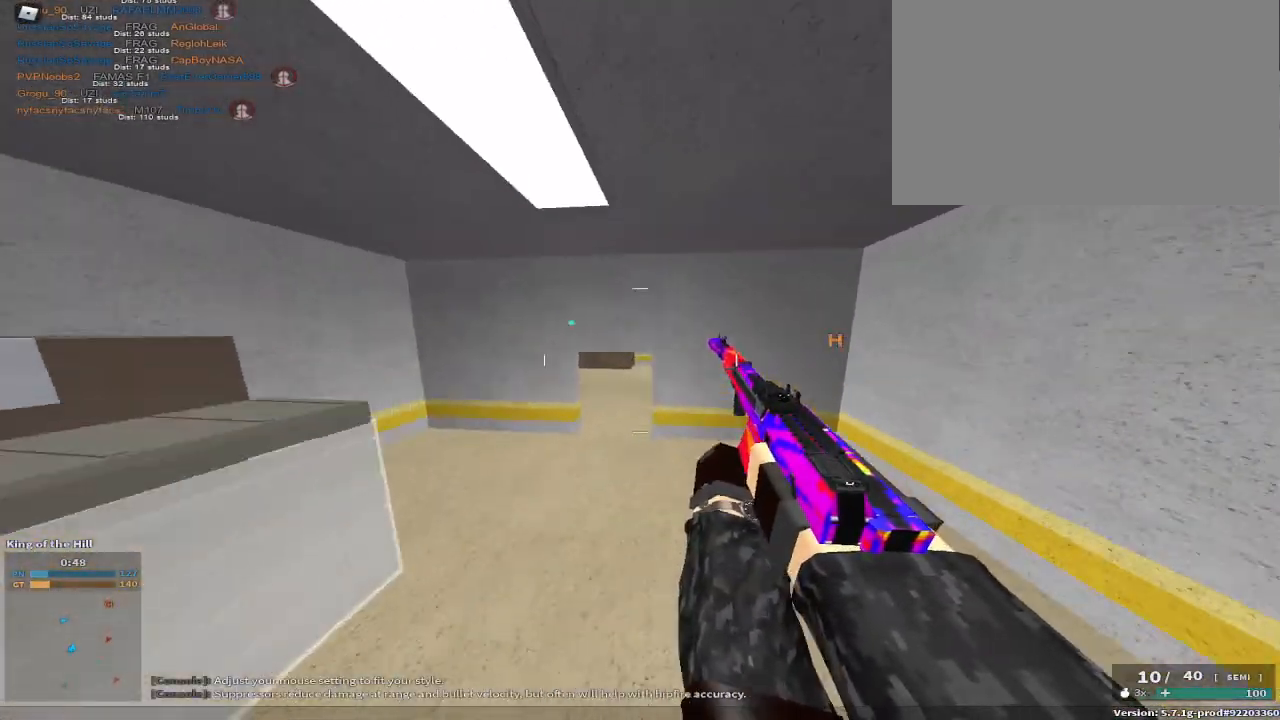
{"keys": ["w"], "events": [[17, "w", "down"], [100, "space", "up"]]}
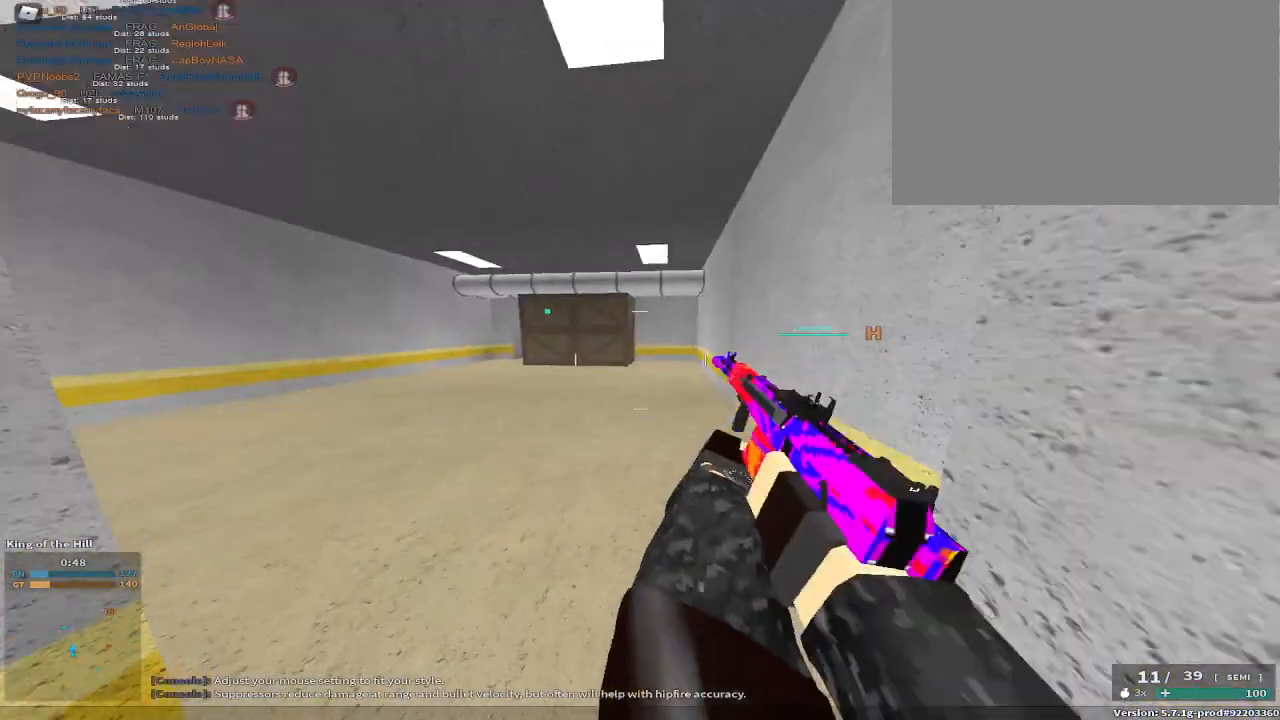
{"keys": ["w"], "events": [[17, "a", "down"], [350, "c", "down"], [350, "space", "down"], [483, "a", "up"], [483, "c", "up"], [483, "space", "up"]]}
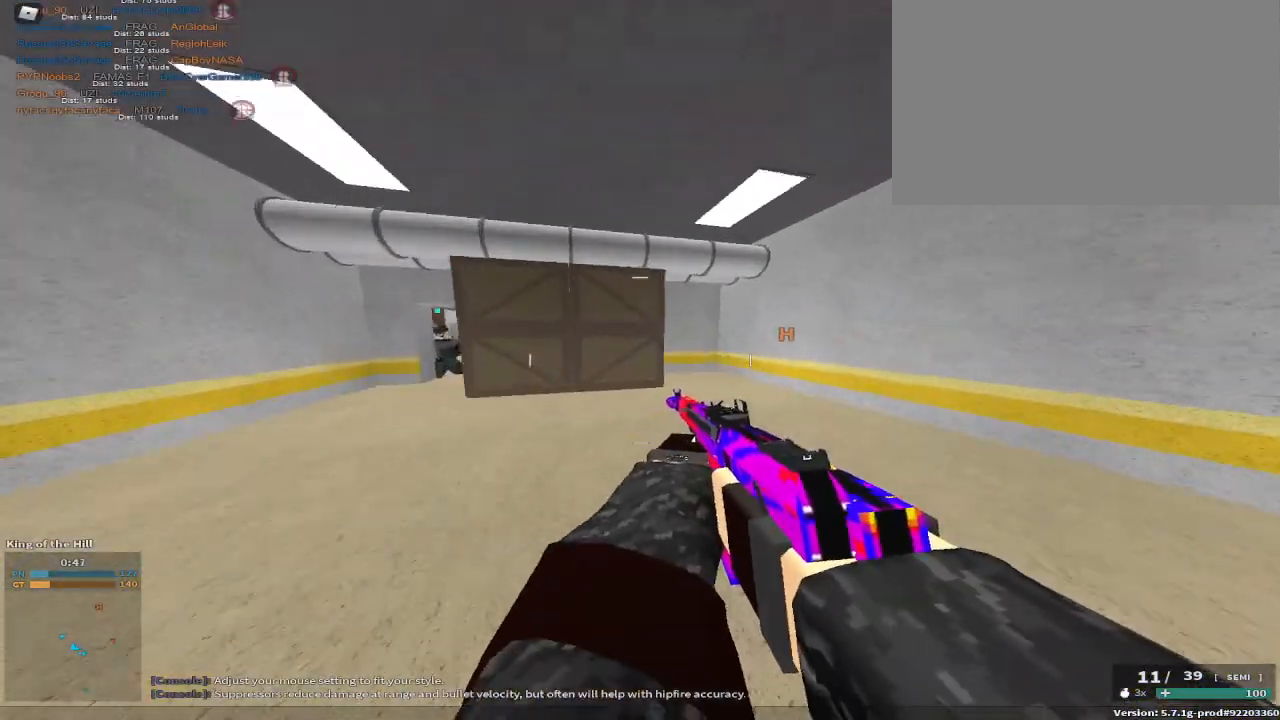
{"keys": ["a", "w"], "events": [[33, "w", "up"], [167, "a", "down"], [167, "space", "down"], [217, "w", "down"], [333, "space", "up"]]}
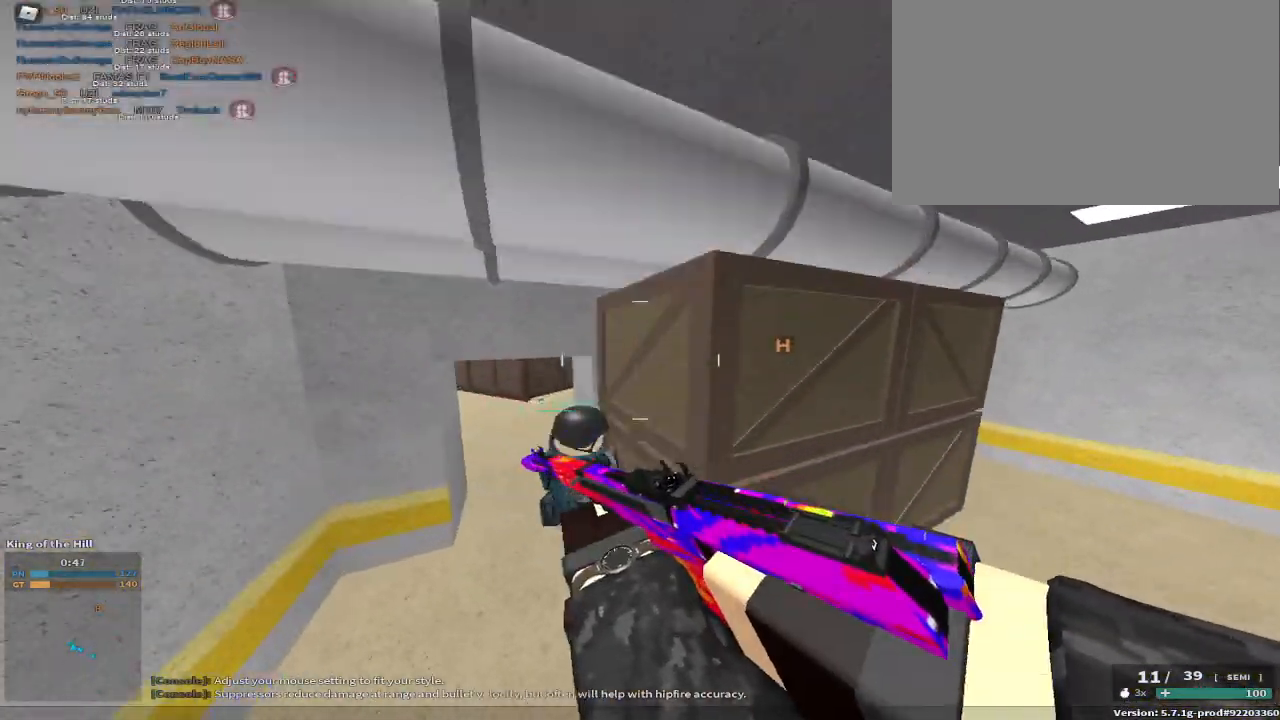
{"keys": ["a", "w"], "events": [[100, "e", "down"], [250, "e", "up"]]}
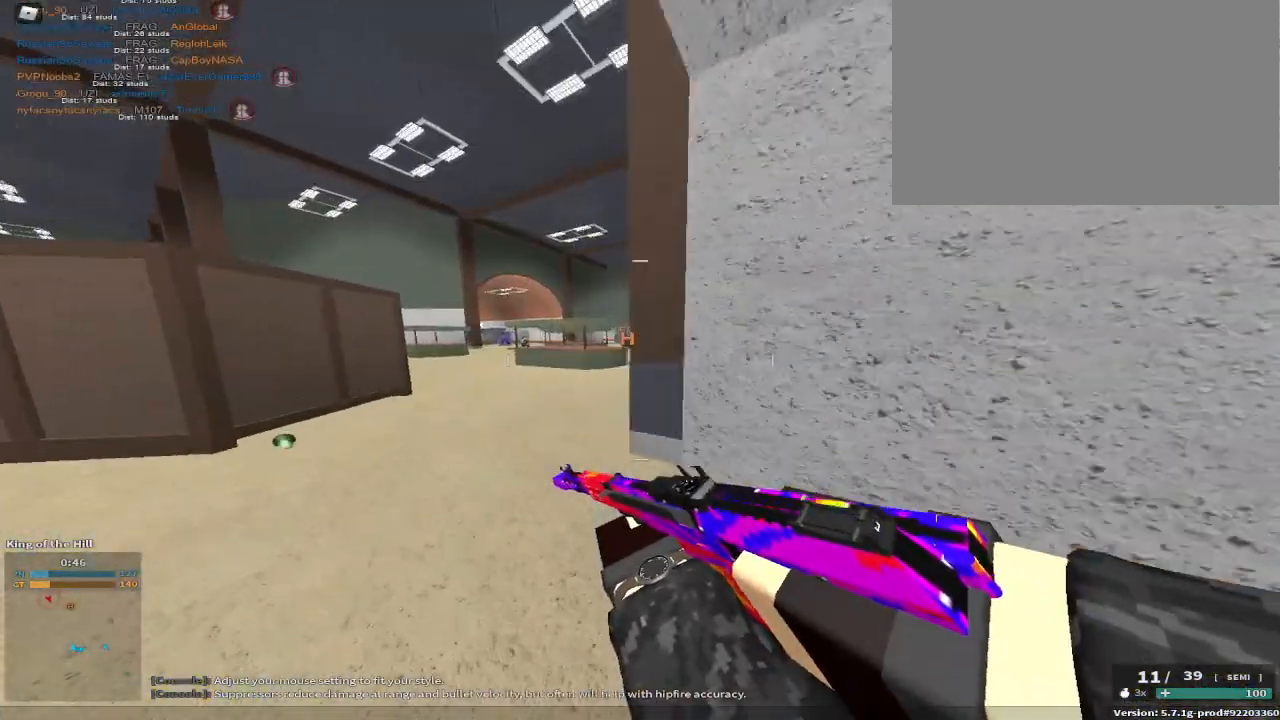
{"keys": ["a", "space", "w"], "events": [[117, "c", "down"], [167, "space", "down"], [250, "c", "up"], [300, "space", "up"], [483, "space", "down"]]}
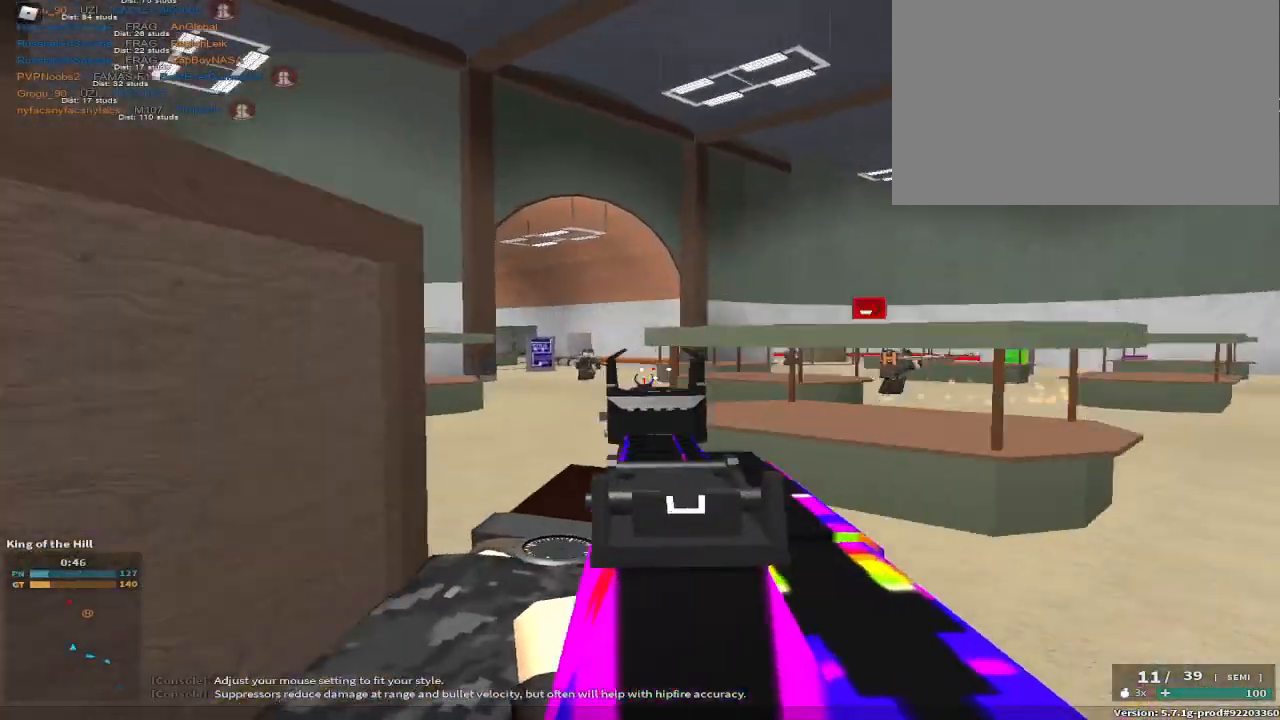
{"keys": ["d", "w"], "events": [[33, "a", "up"], [33, "d", "down"], [183, "space", "up"]]}
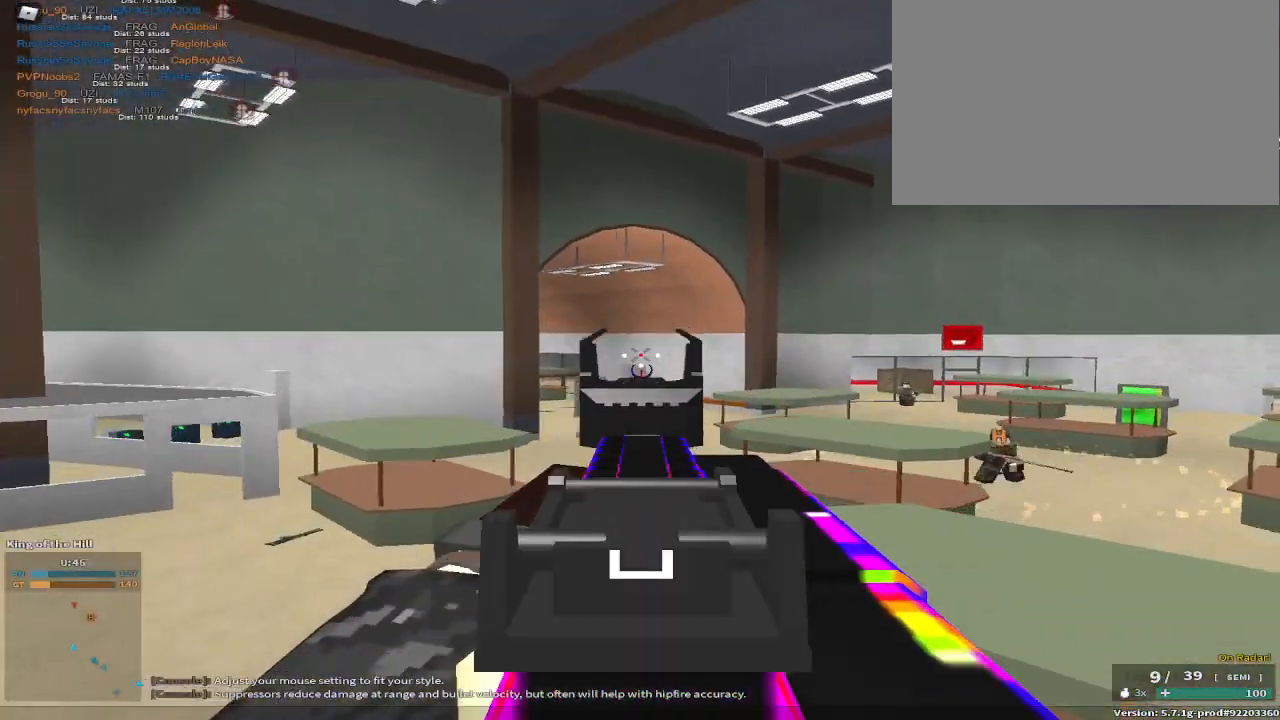
{"keys": ["d"], "events": [[183, "w", "up"]]}
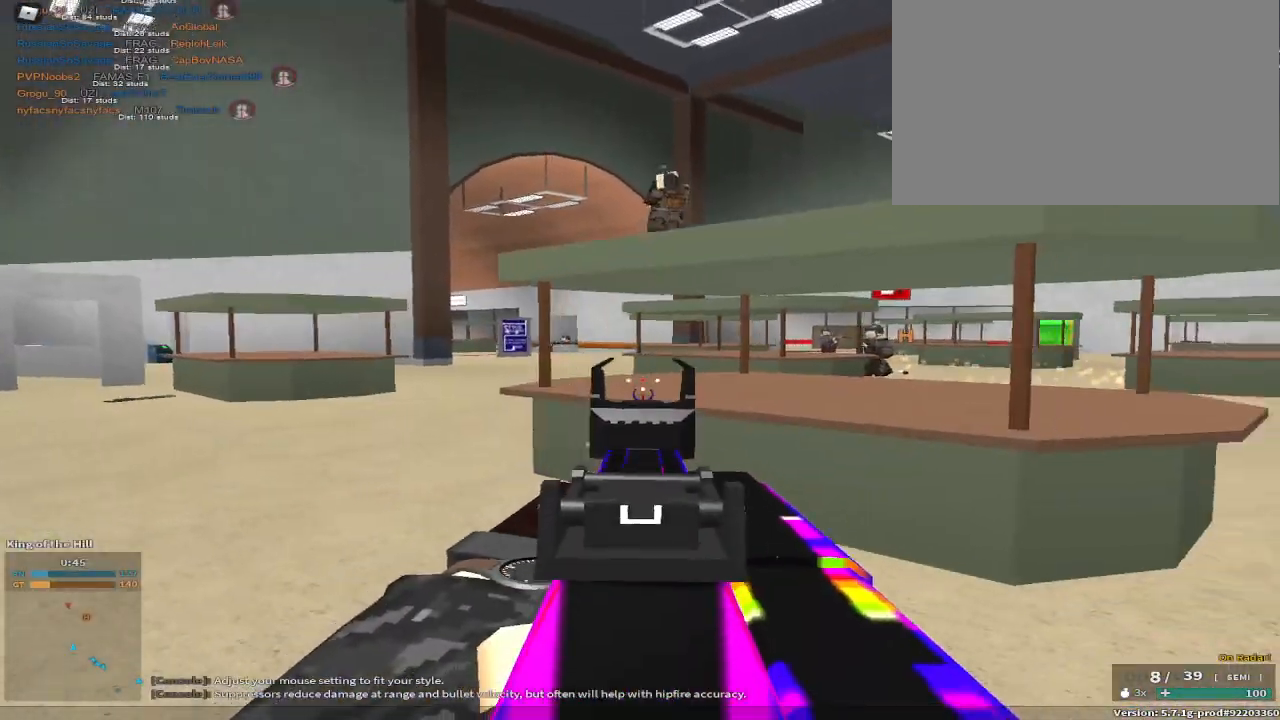
{"keys": ["a"], "events": [[200, "a", "down"], [200, "d", "up"], [250, "space", "down"], [450, "space", "up"]]}
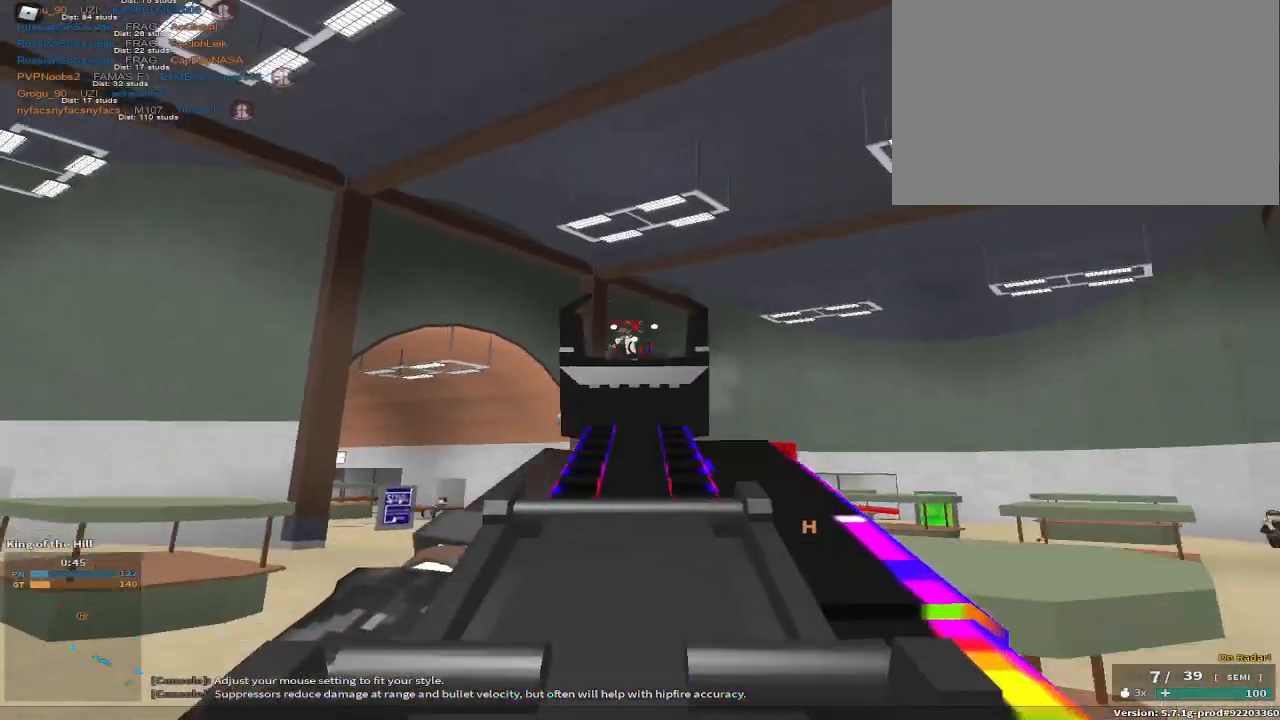
{"keys": ["d"], "events": [[350, "a", "up"], [350, "d", "down"]]}
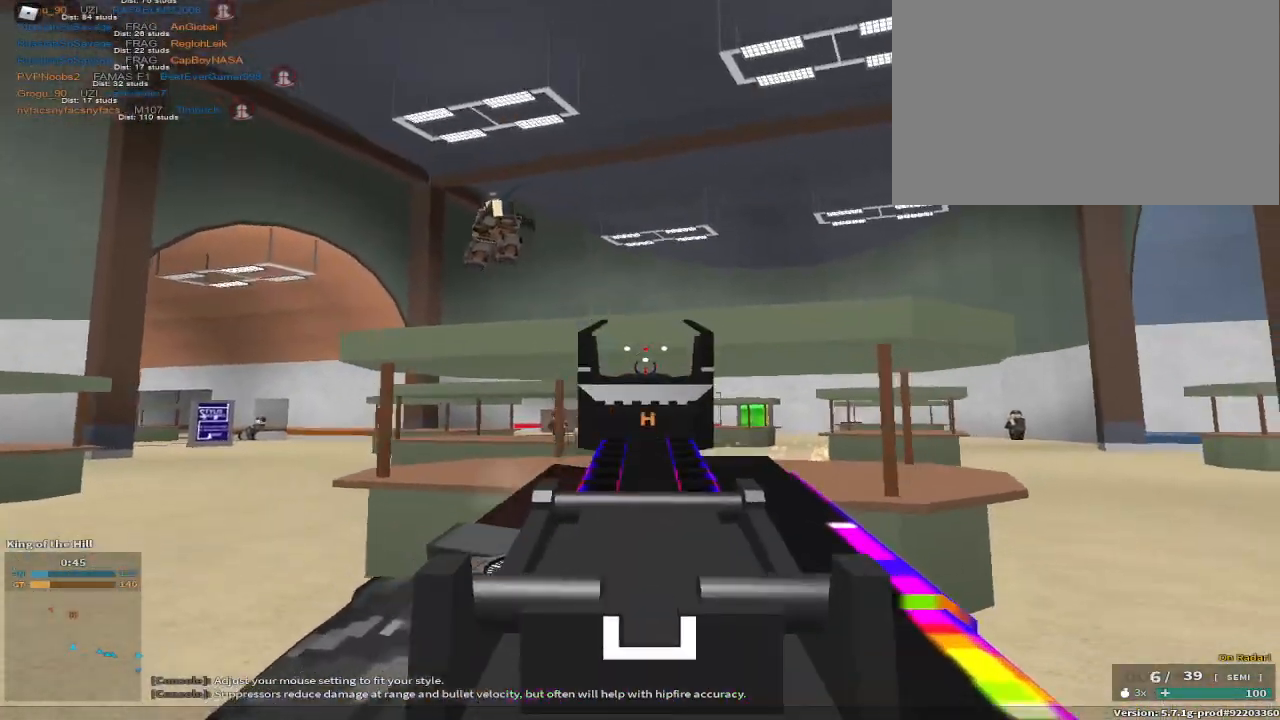
{"keys": ["space", "w", "x"], "events": [[350, "d", "up"], [383, "space", "down"], [383, "w", "down"], [467, "x", "down"]]}